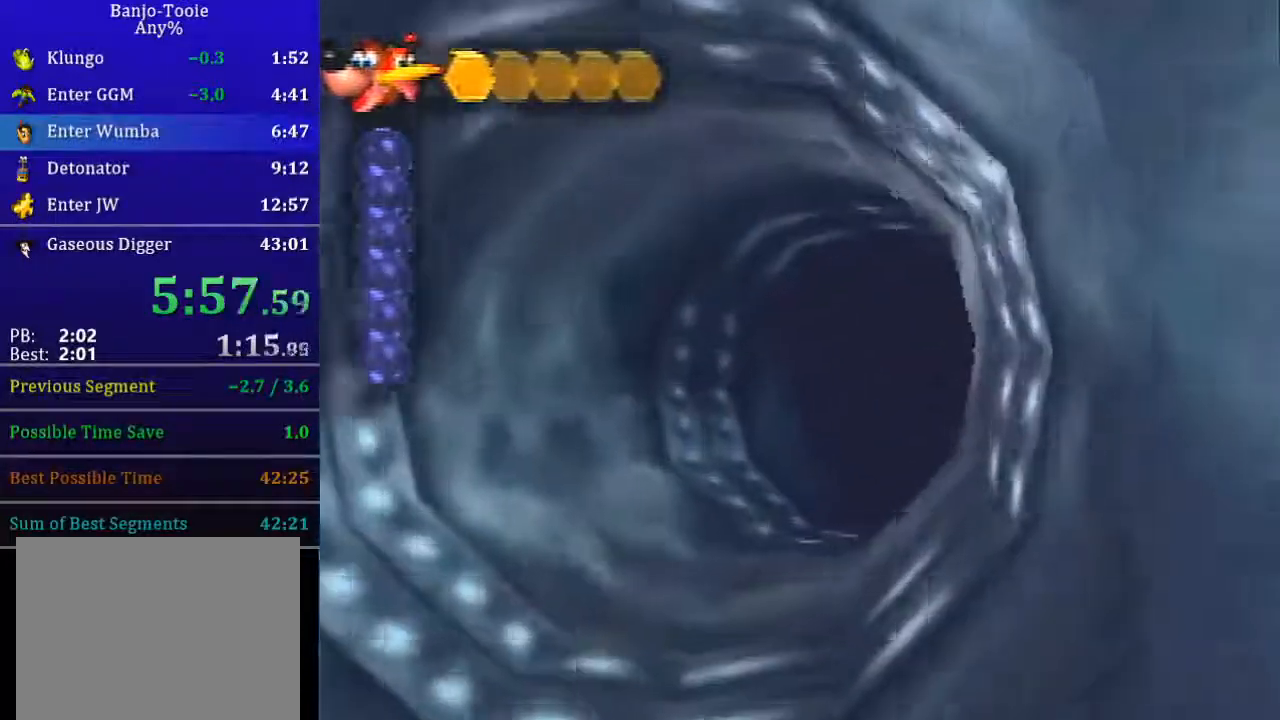
Gameplay with a controller (Nintendo layout); each line is a JSON object with the inputs held at the frame after it. "events" lists button and stick changes between this image and that frame as [ms after this image, input, new state], when the widget could be followed in between. Not read: L3 R3.
{"buttons": ["B", "L1", "R1"], "left_stick": "center", "events": []}
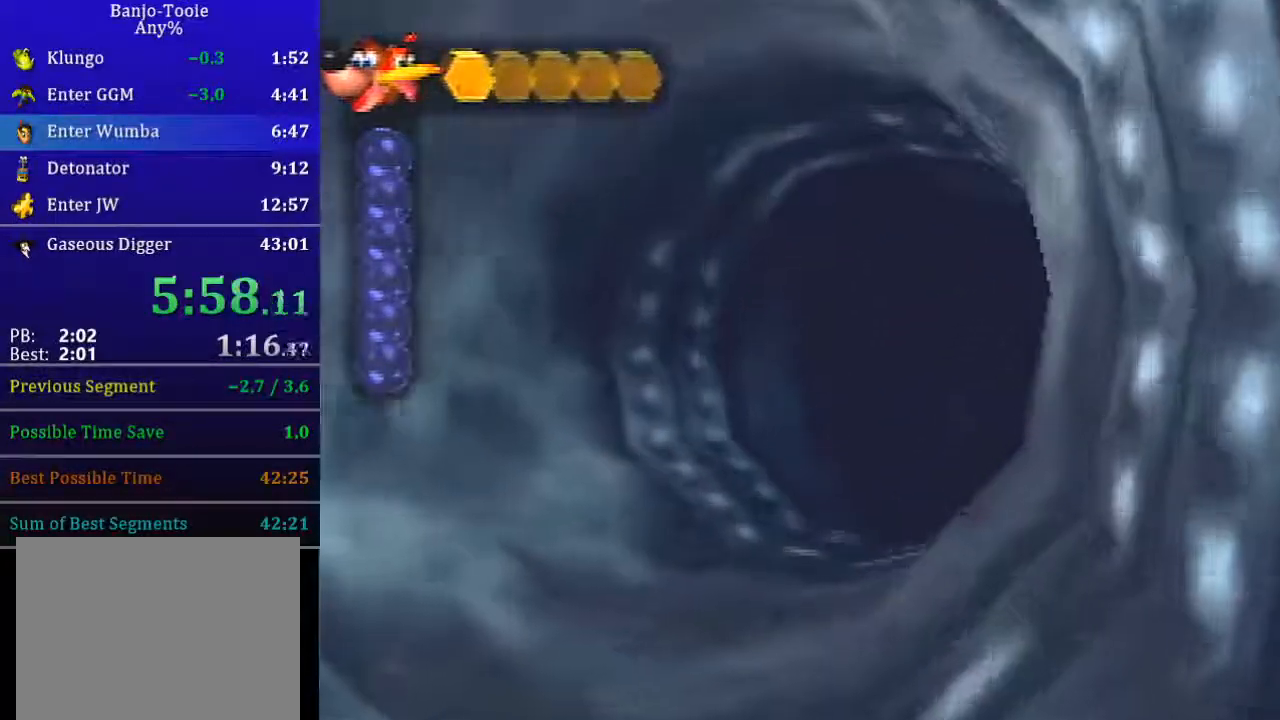
{"buttons": ["B", "L1", "R1", "Z"], "left_stick": "center", "events": [[33, "Z", "down"]]}
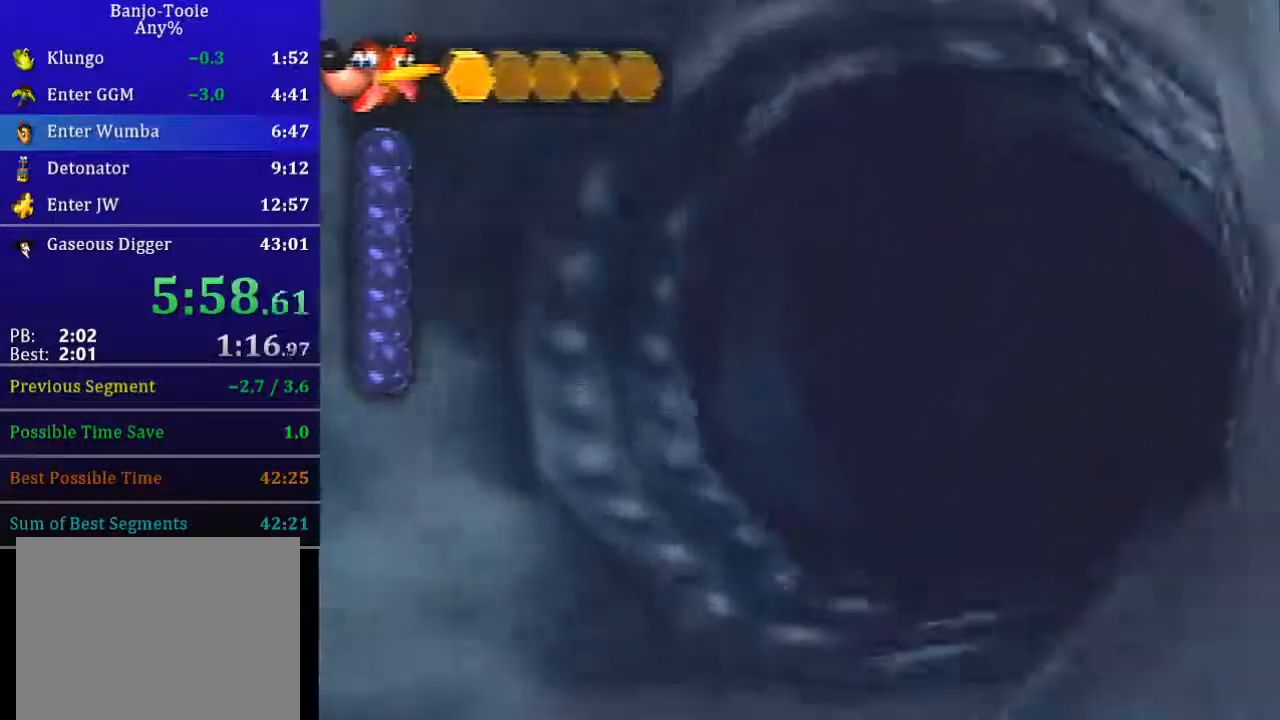
{"buttons": ["B", "L1", "R1", "Z"], "left_stick": "center", "events": []}
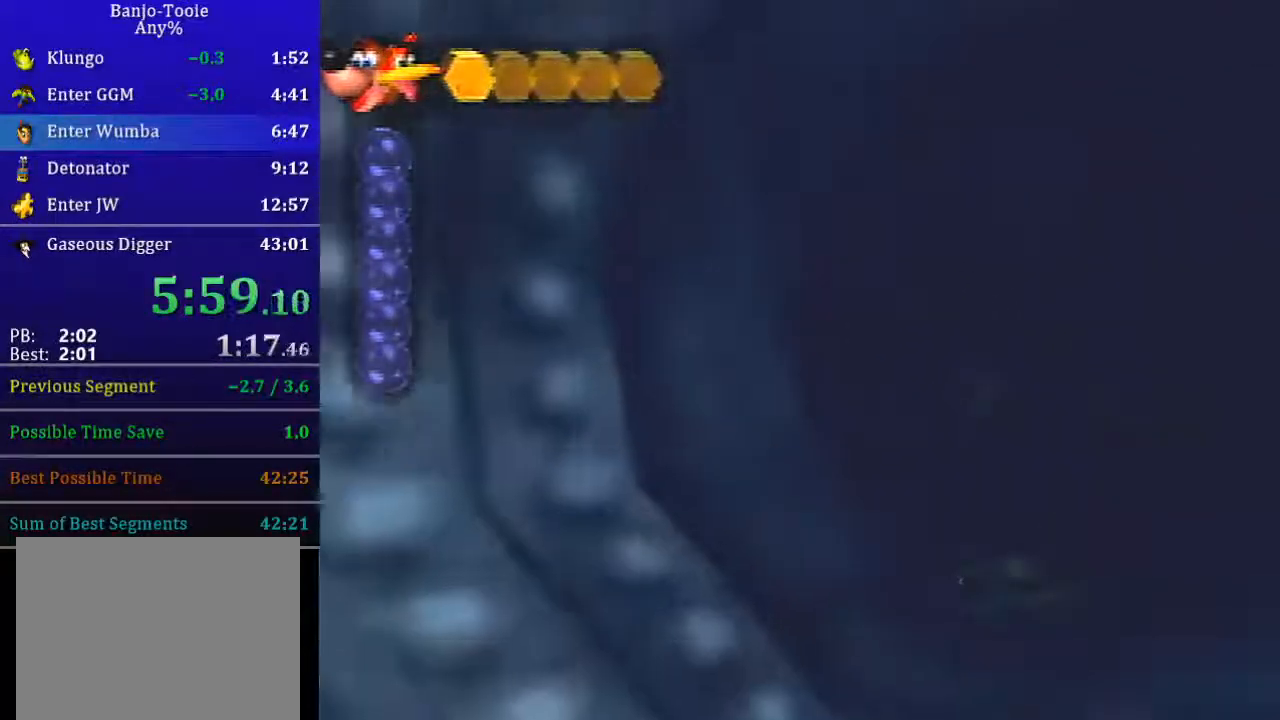
{"buttons": ["B", "L1", "R1", "Z"], "left_stick": "center", "events": []}
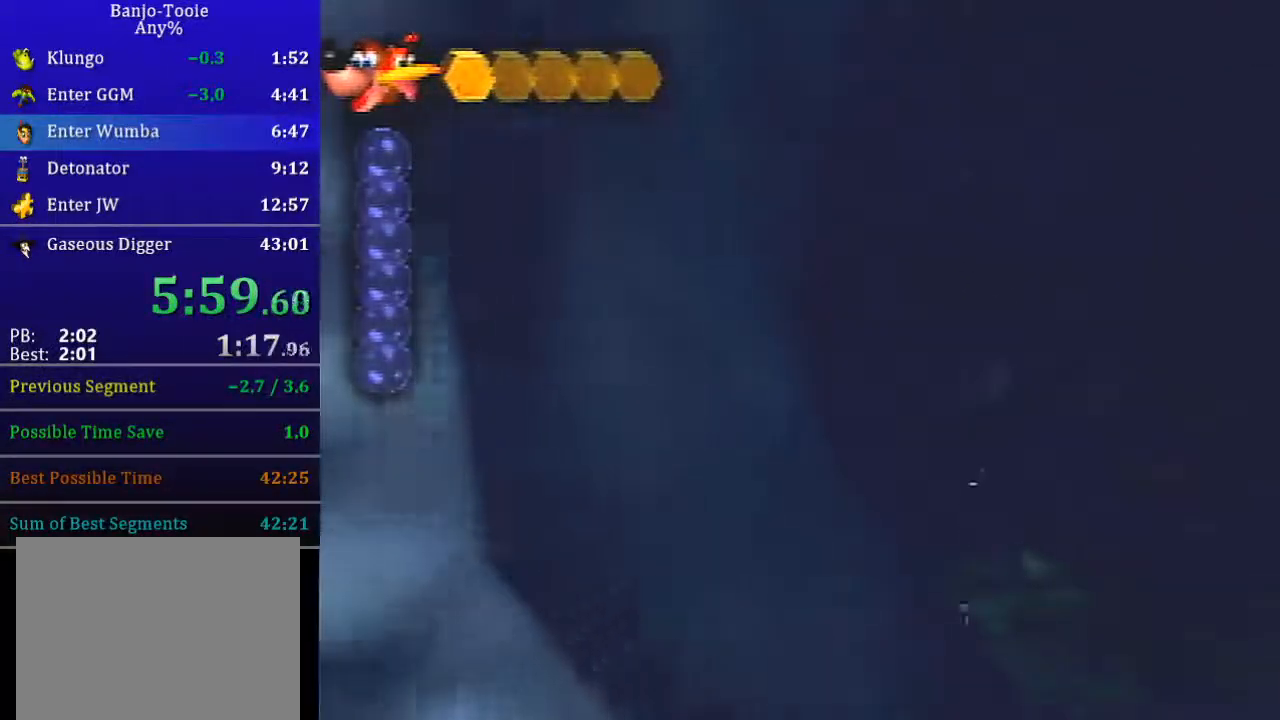
{"buttons": ["B", "L1", "R1", "Z"], "left_stick": "up-left", "events": [[334, "left_stick", "up-left"]]}
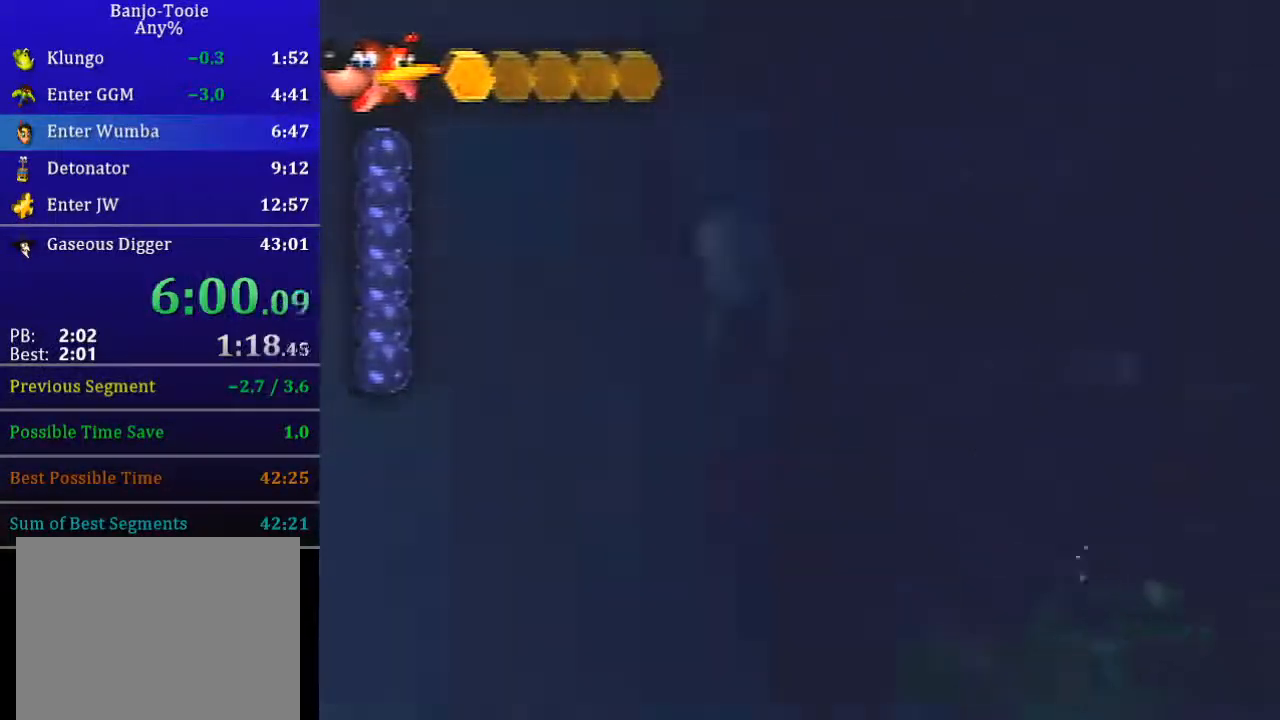
{"buttons": ["B", "L1", "R1", "Z"], "left_stick": "center", "events": [[167, "left_stick", "center"]]}
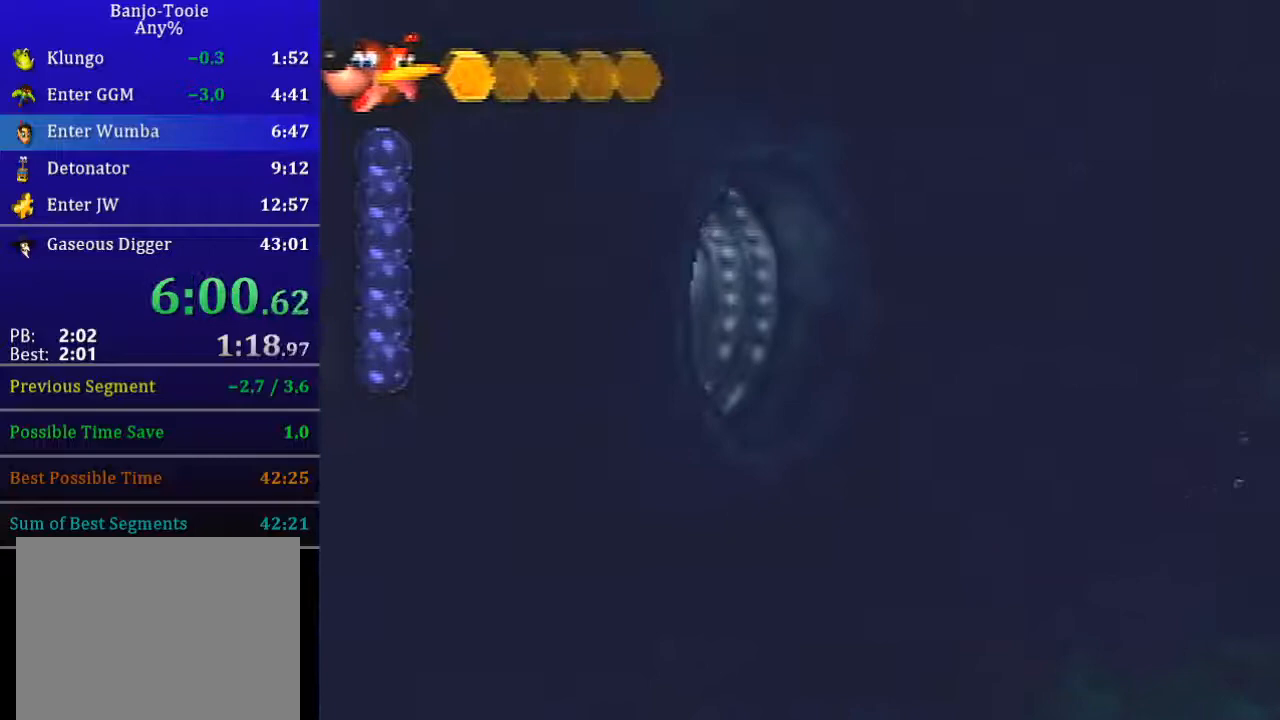
{"buttons": ["B", "L1", "R1", "Z"], "left_stick": "center", "events": []}
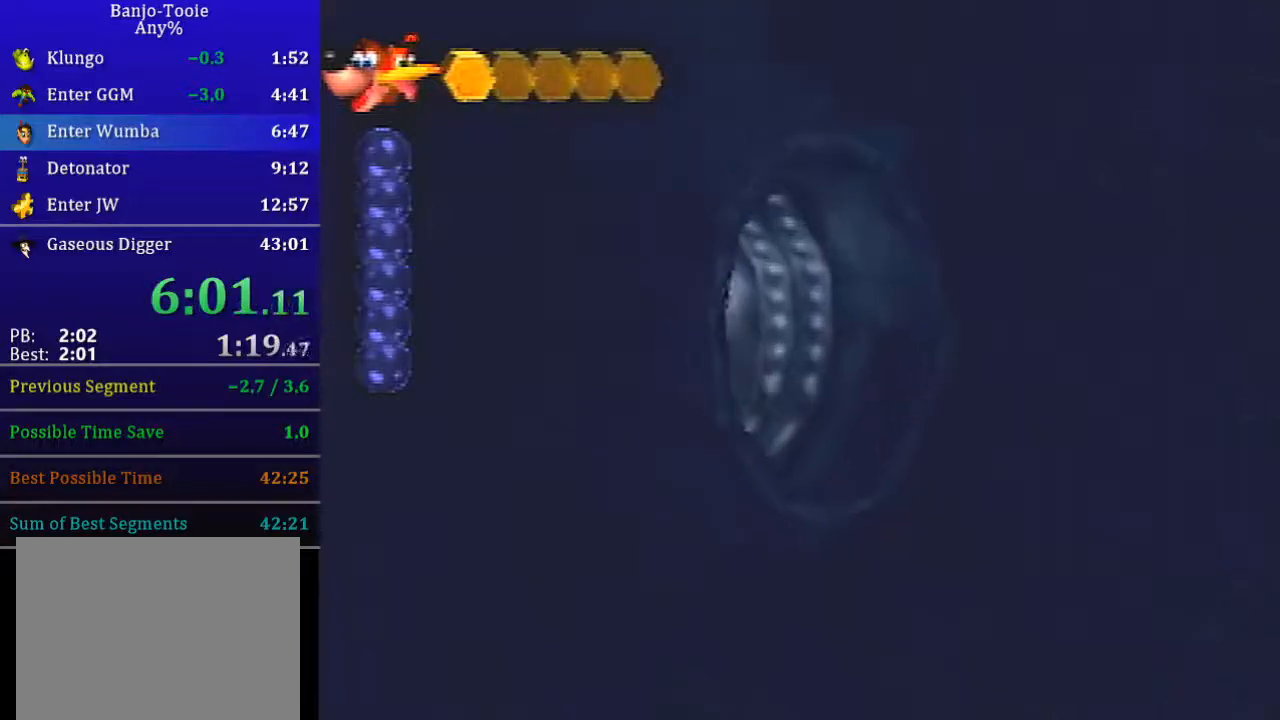
{"buttons": ["B", "L1", "R1", "Z"], "left_stick": "center", "events": []}
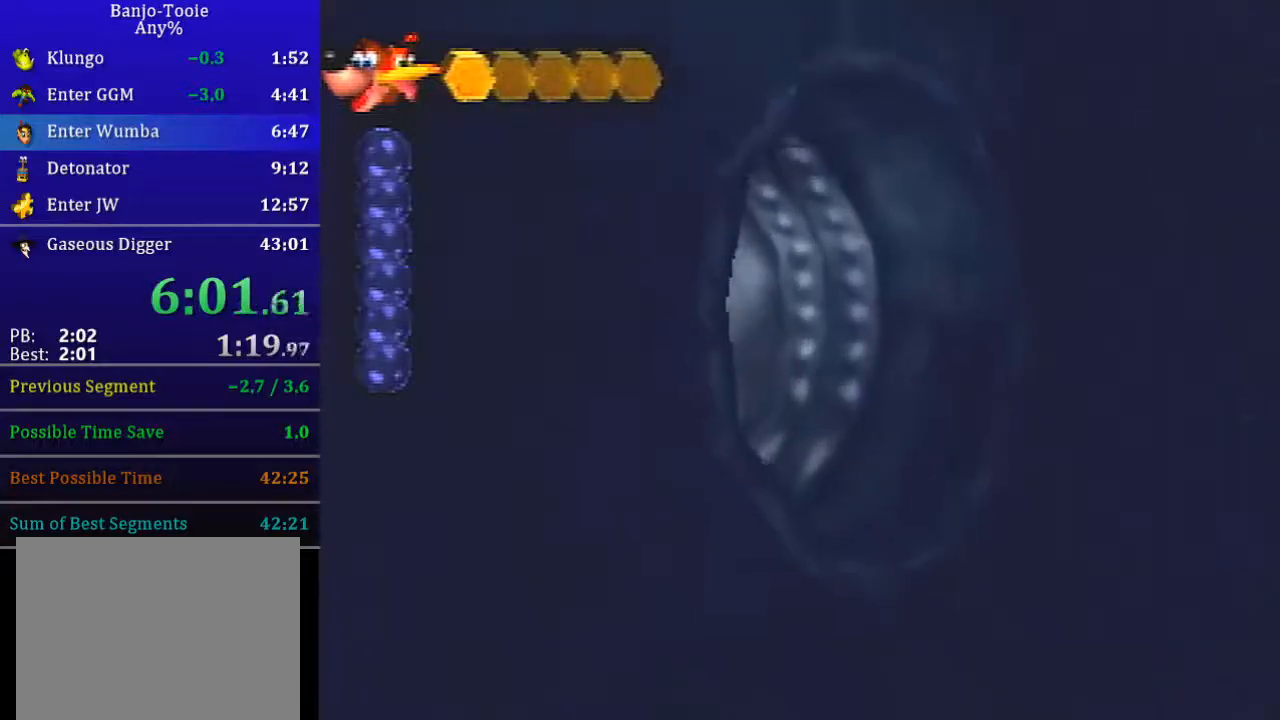
{"buttons": ["B", "L1", "R1", "Z"], "left_stick": "center", "events": []}
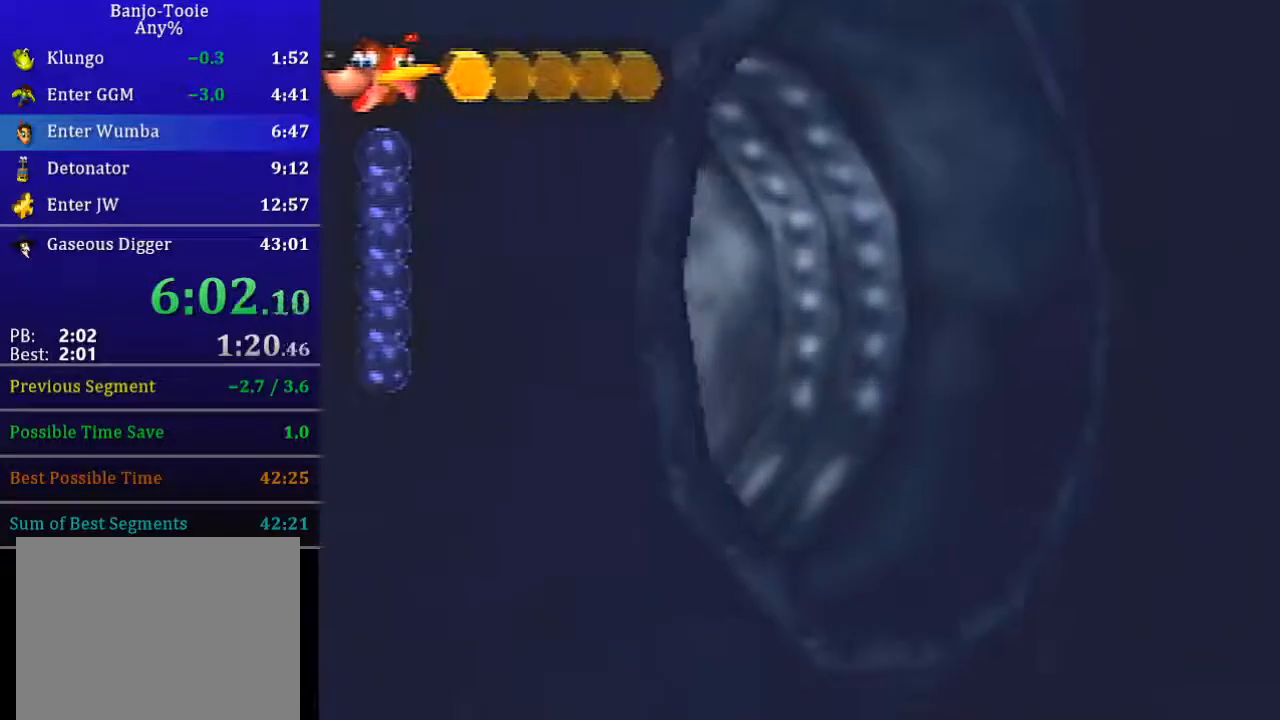
{"buttons": ["B", "L1", "R1", "Z"], "left_stick": "center", "events": []}
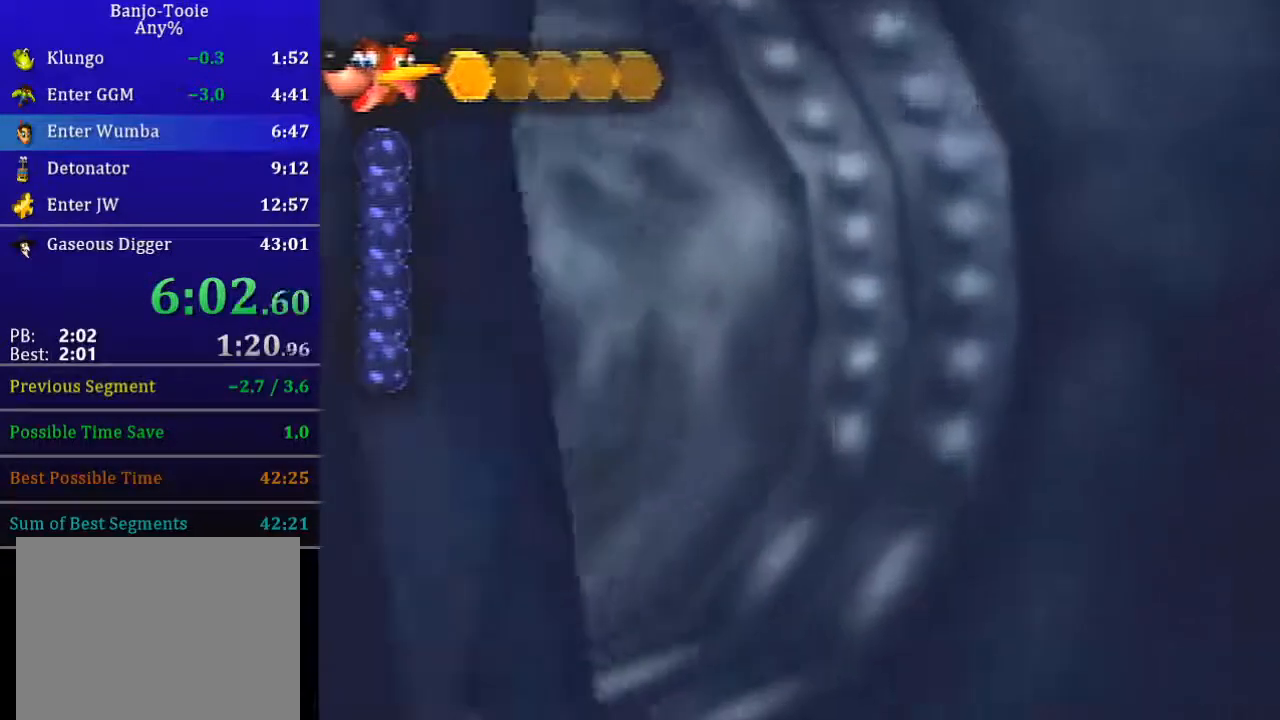
{"buttons": ["B", "L1", "R1", "Z"], "left_stick": "down-left", "events": [[67, "left_stick", "left"], [434, "left_stick", "down-left"]]}
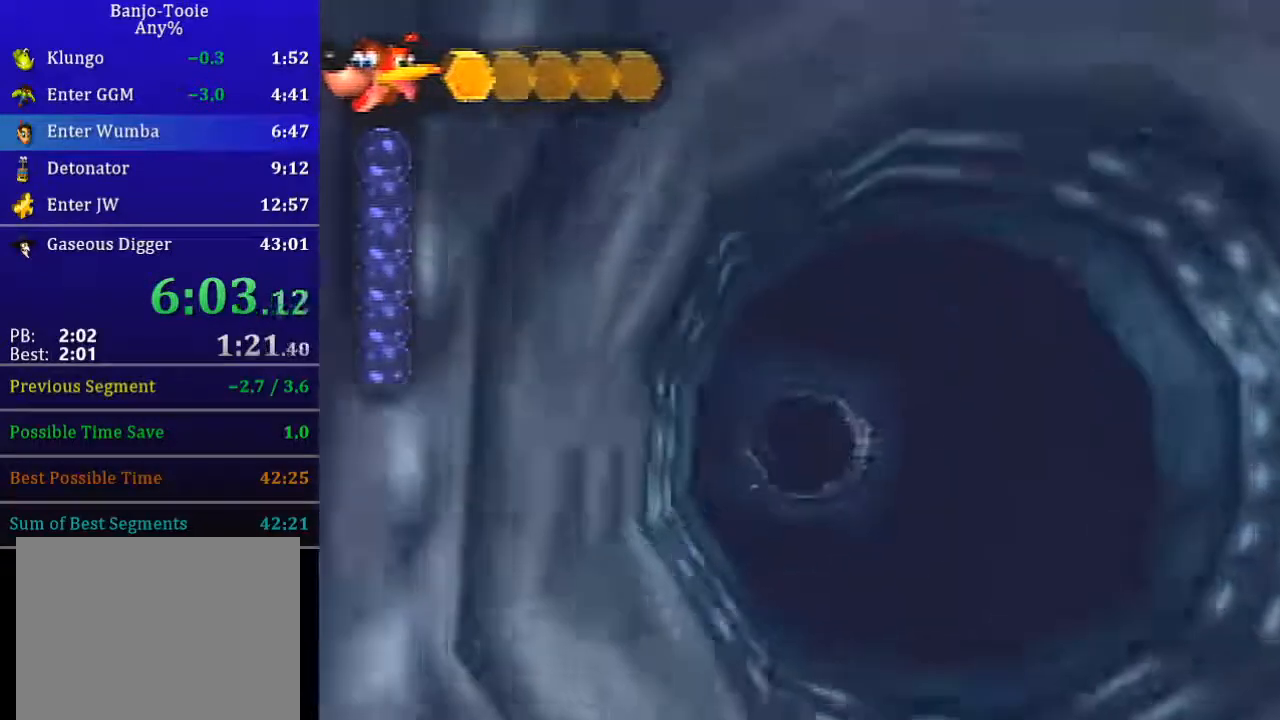
{"buttons": ["B", "L1", "R1", "Z"], "left_stick": "center", "events": [[33, "left_stick", "center"]]}
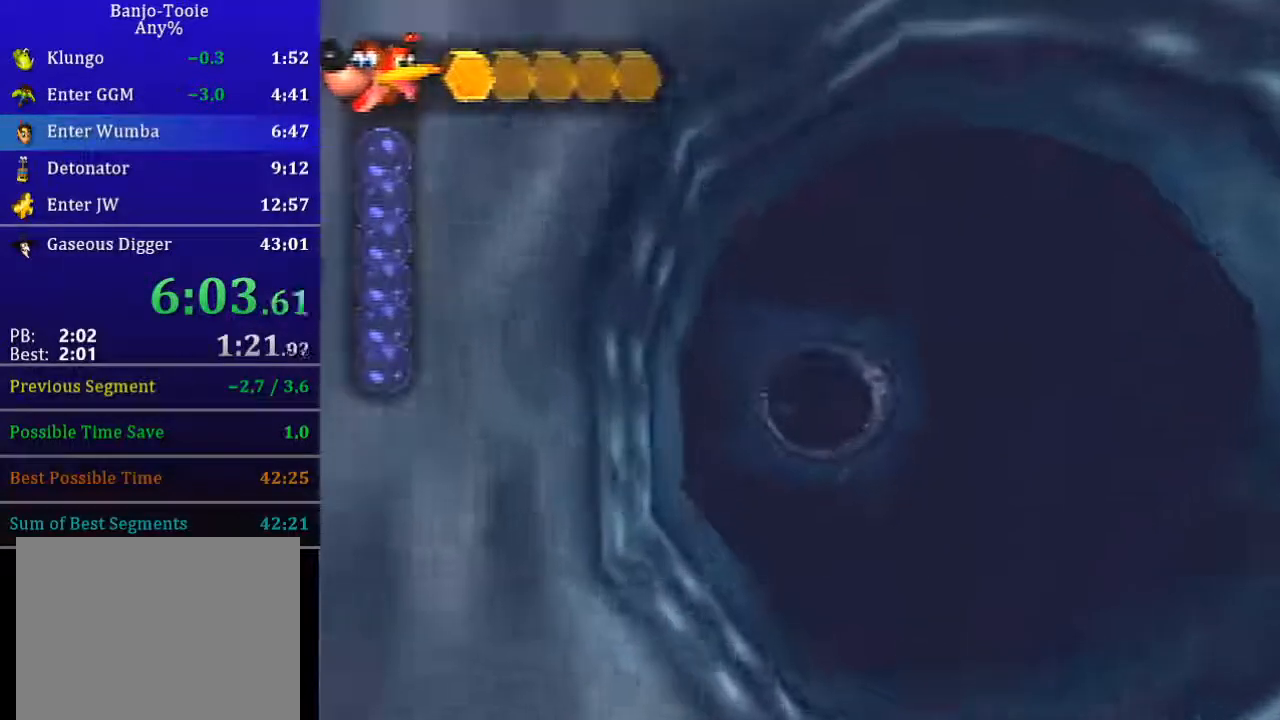
{"buttons": ["B", "L1", "R1", "Z"], "left_stick": "center", "events": []}
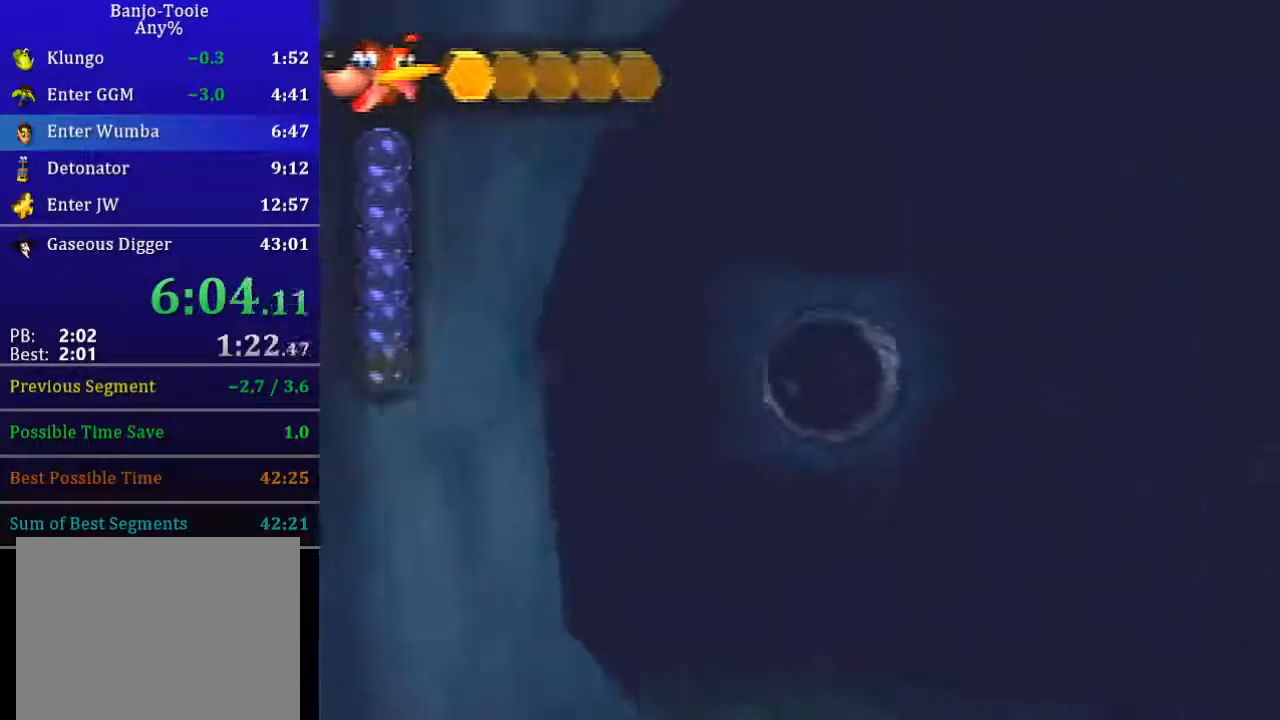
{"buttons": ["B", "L1", "Z"], "left_stick": "up-left", "events": [[100, "R1", "up"], [500, "left_stick", "up-left"]]}
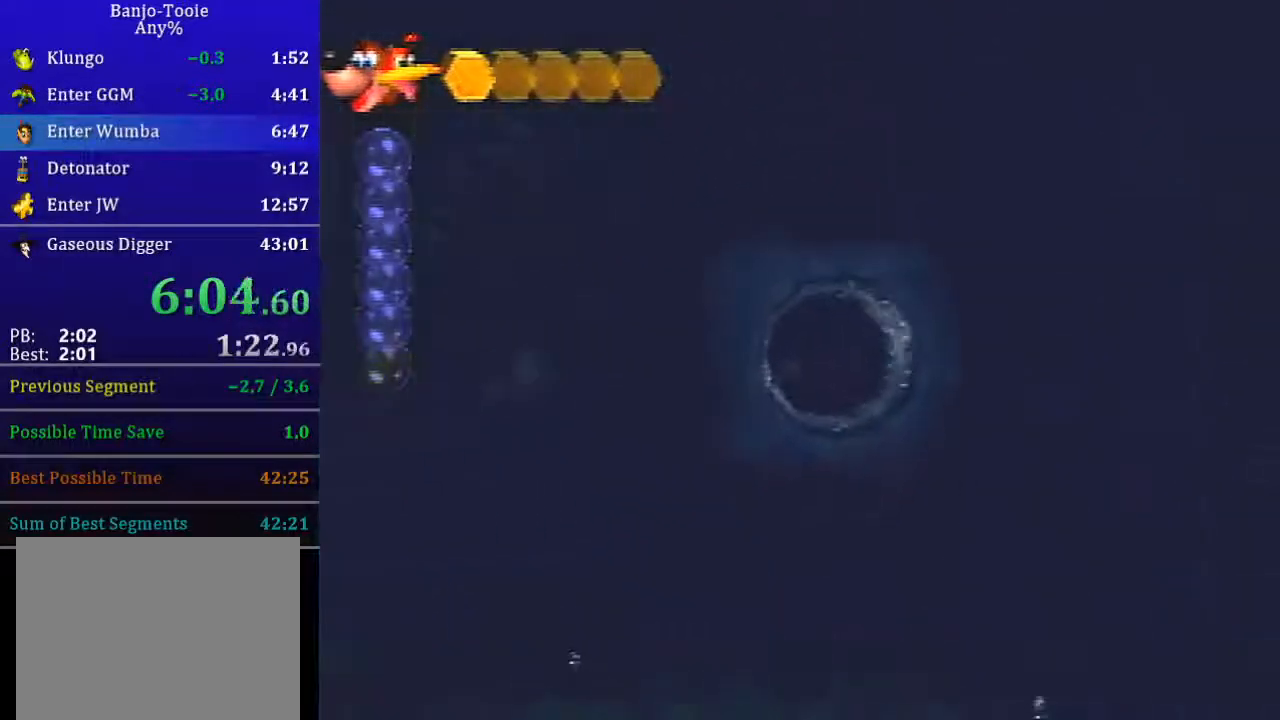
{"buttons": ["B", "L1", "Z"], "left_stick": "center", "events": [[67, "left_stick", "center"]]}
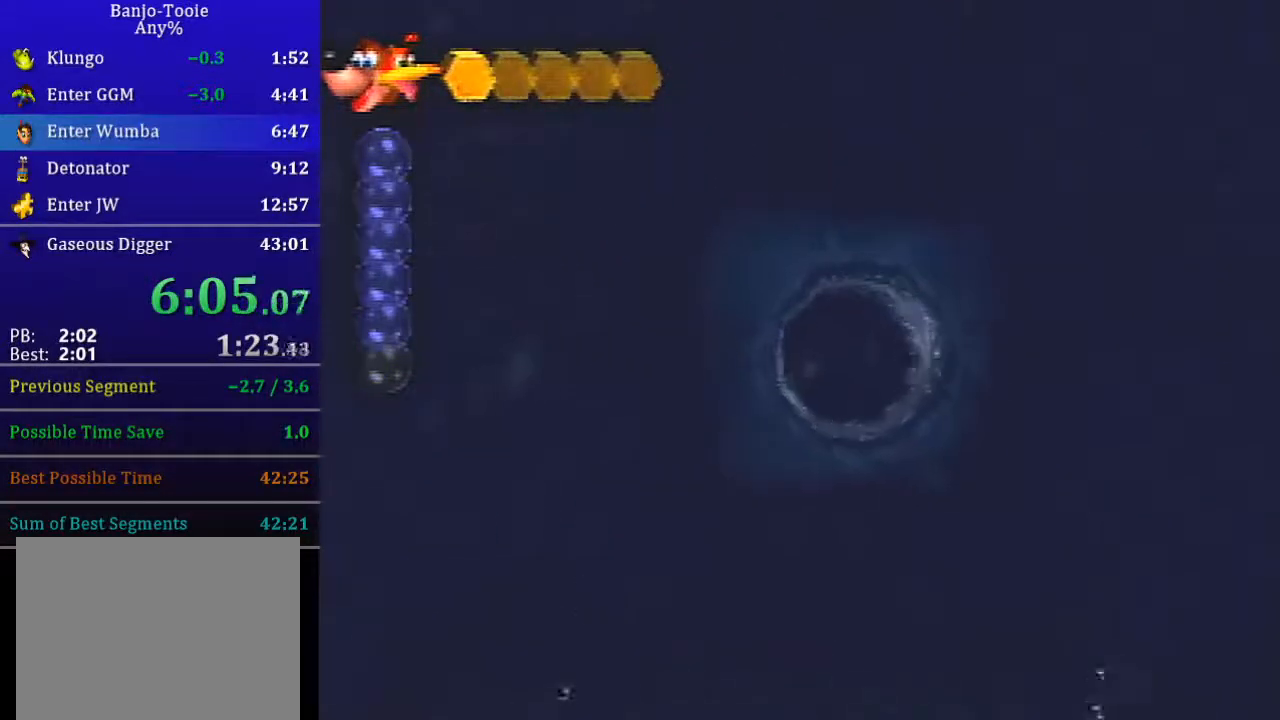
{"buttons": ["B", "L1", "Z"], "left_stick": "center", "events": []}
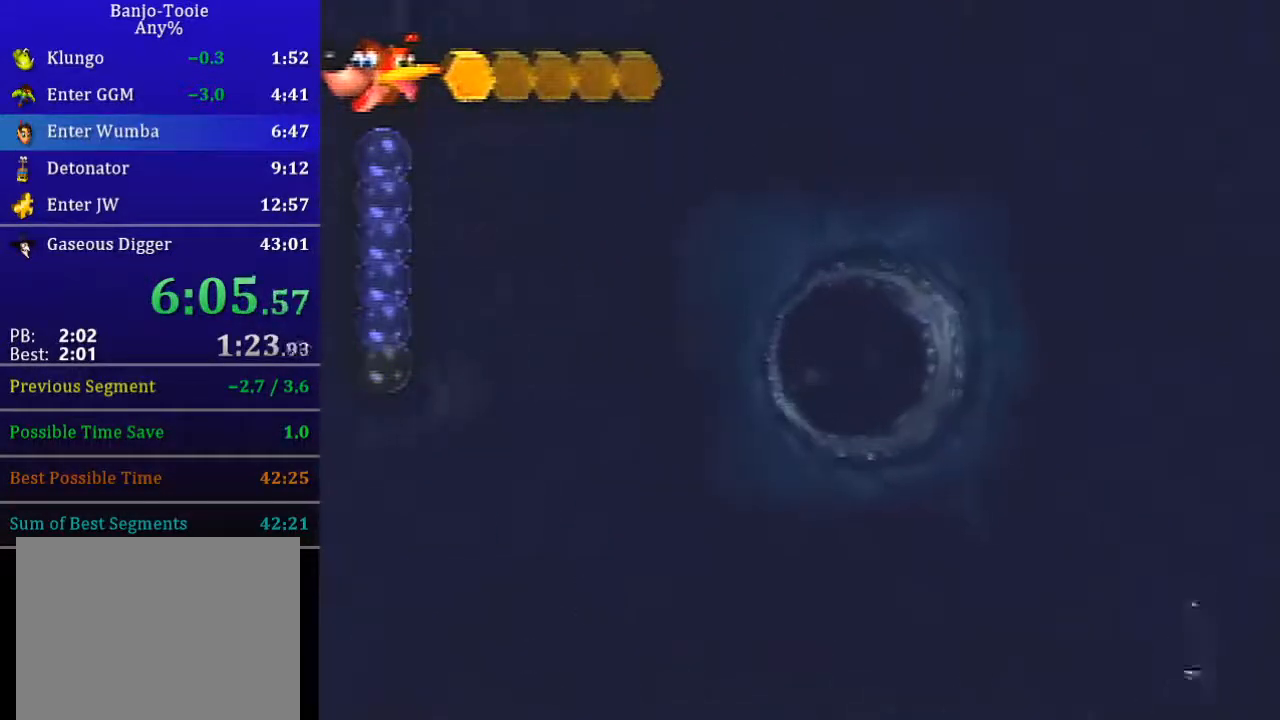
{"buttons": ["B", "L1", "Z"], "left_stick": "center", "events": []}
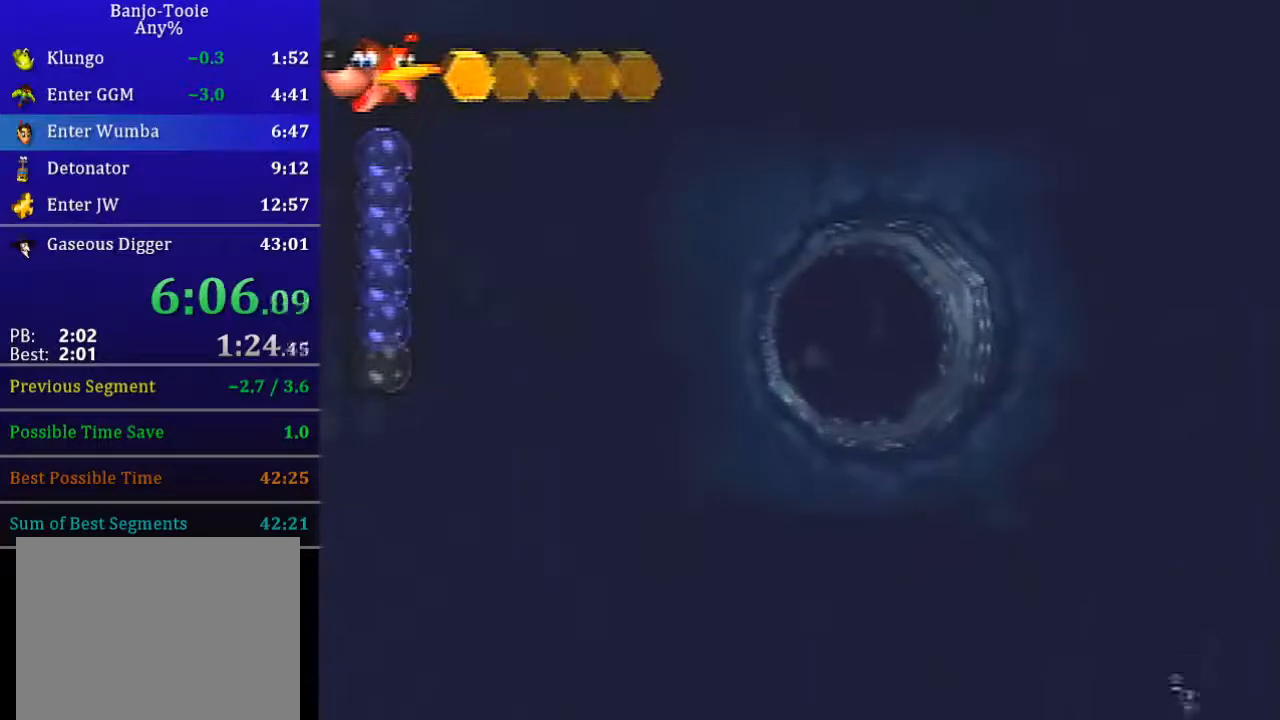
{"buttons": ["B", "L1", "Z"], "left_stick": "center", "events": []}
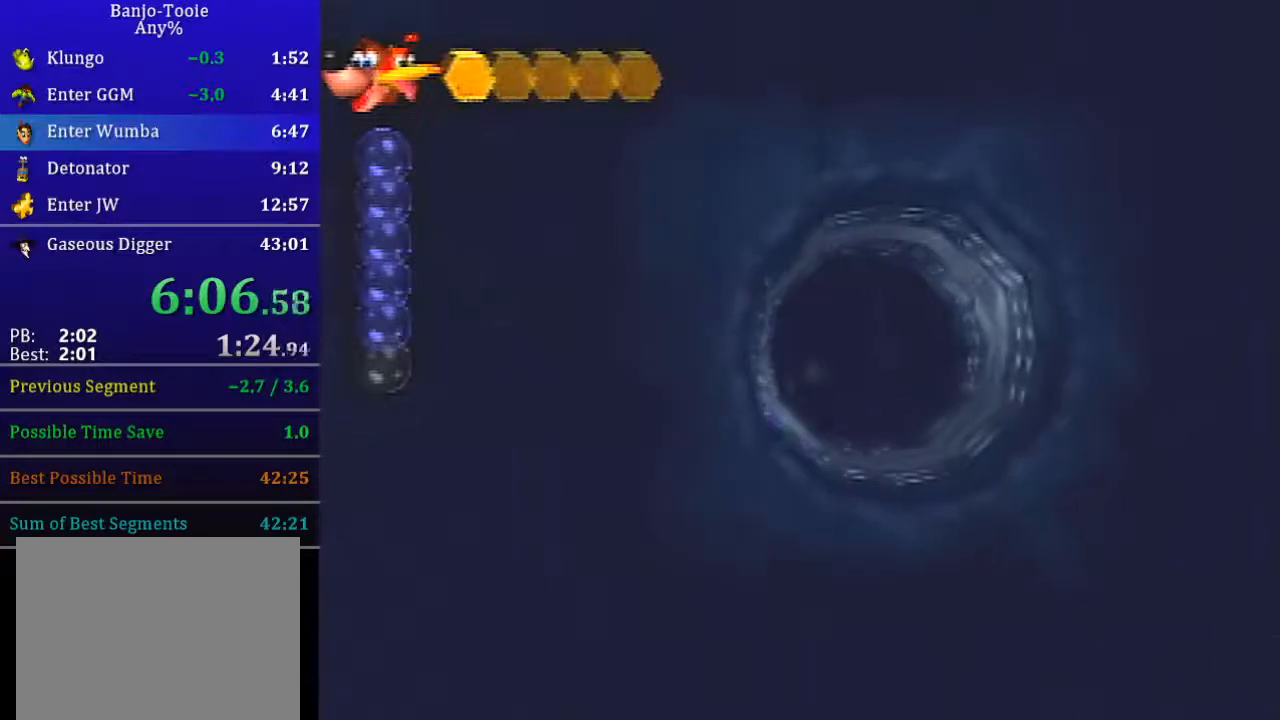
{"buttons": ["B", "L1", "Z"], "left_stick": "center", "events": []}
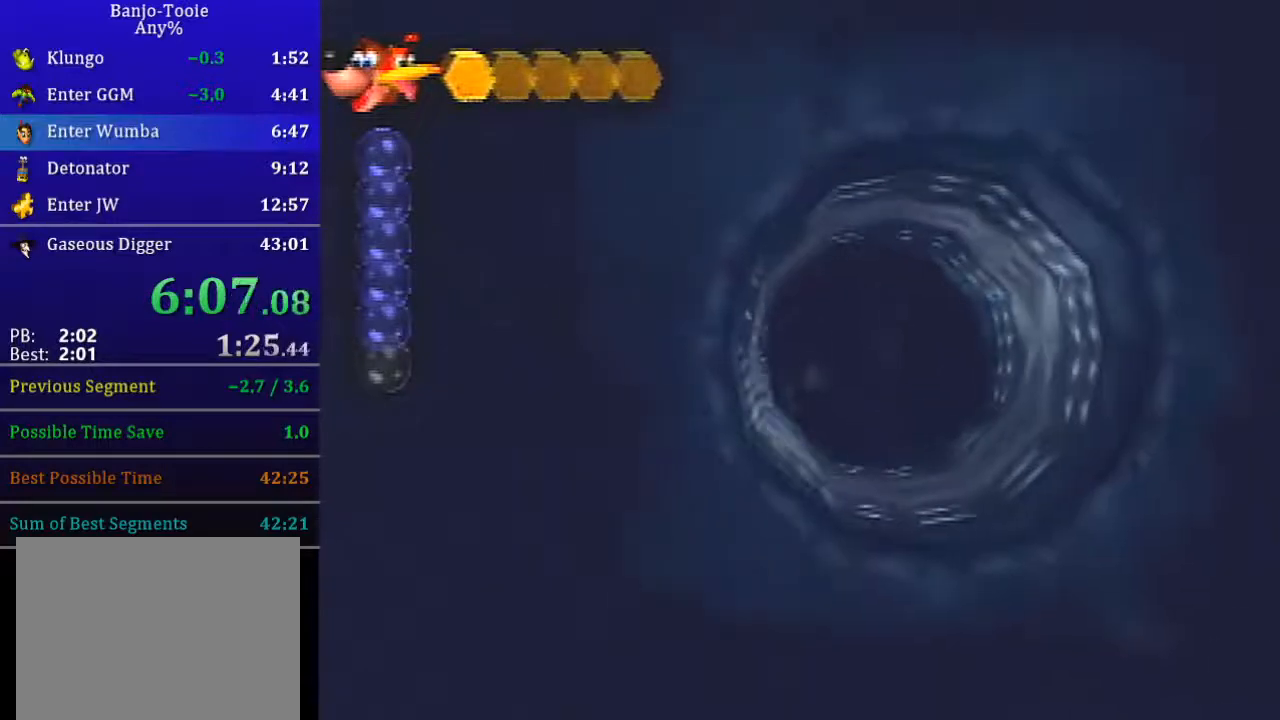
{"buttons": ["B", "L1", "Z"], "left_stick": "center", "events": []}
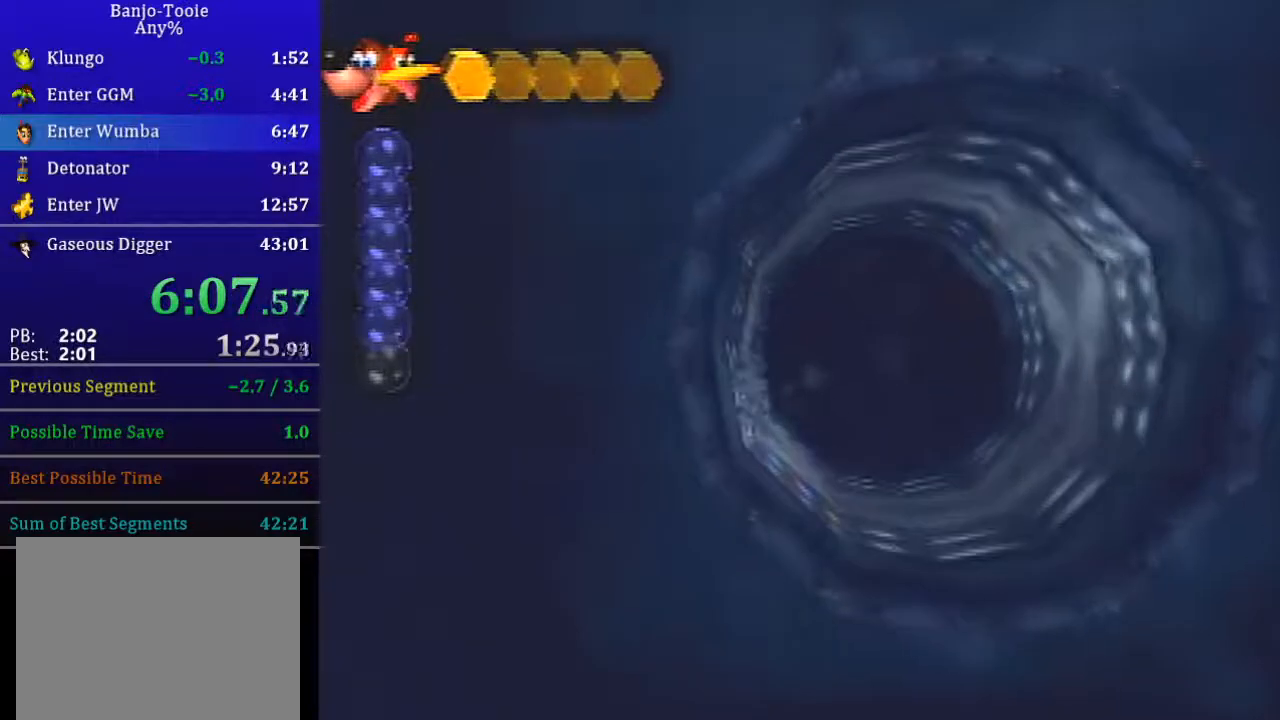
{"buttons": ["B", "L1", "Z"], "left_stick": "center", "events": []}
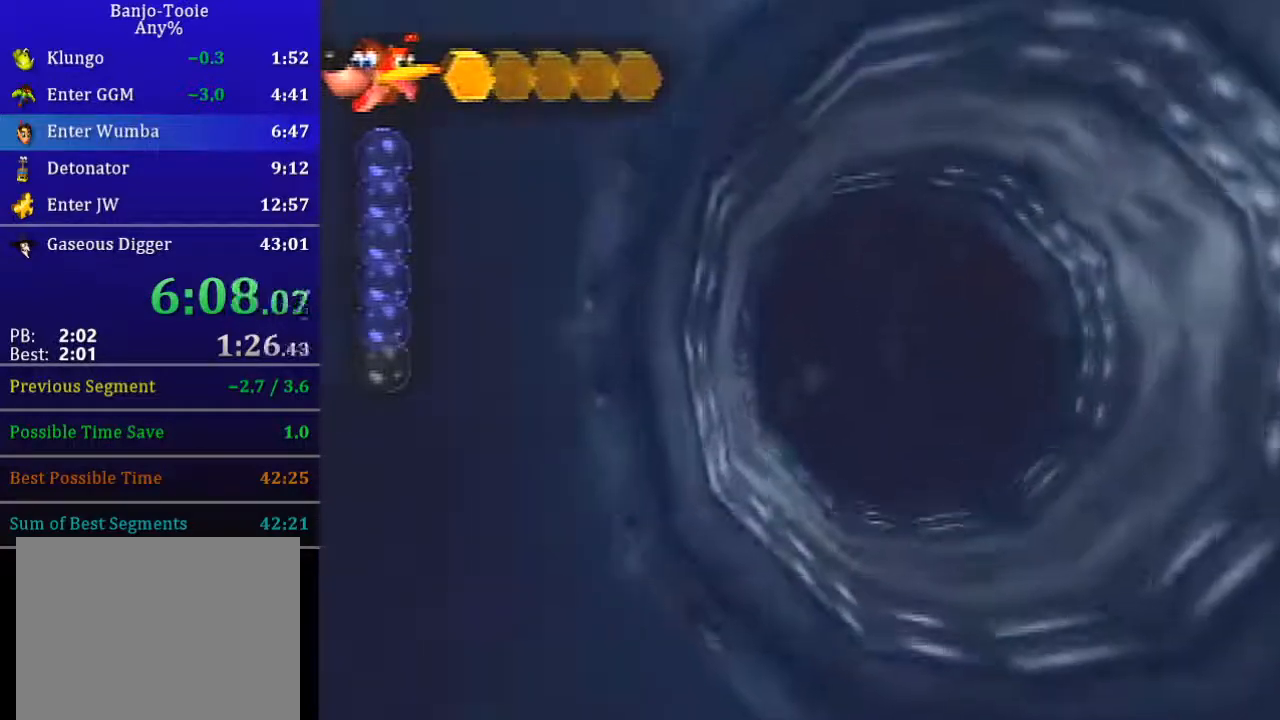
{"buttons": ["B", "L1", "Z"], "left_stick": "center", "events": []}
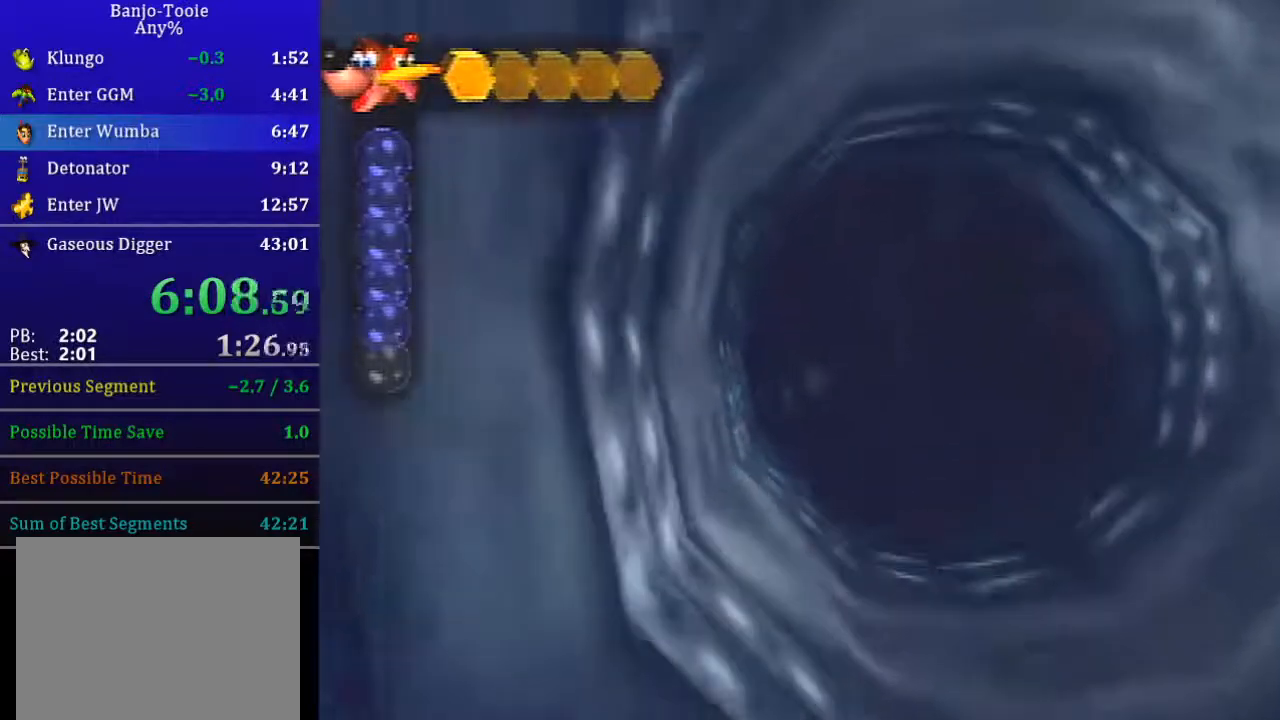
{"buttons": ["B", "L1", "Z"], "left_stick": "center", "events": []}
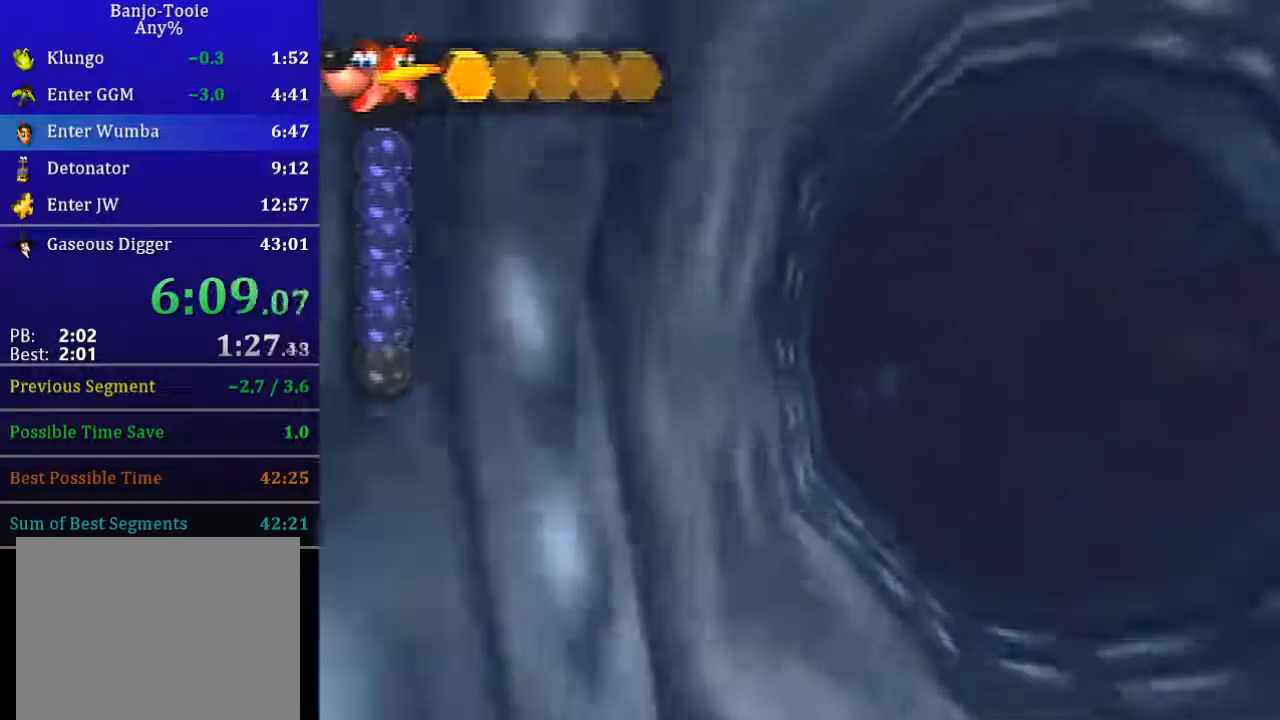
{"buttons": ["B", "L1", "Z"], "left_stick": "center", "events": []}
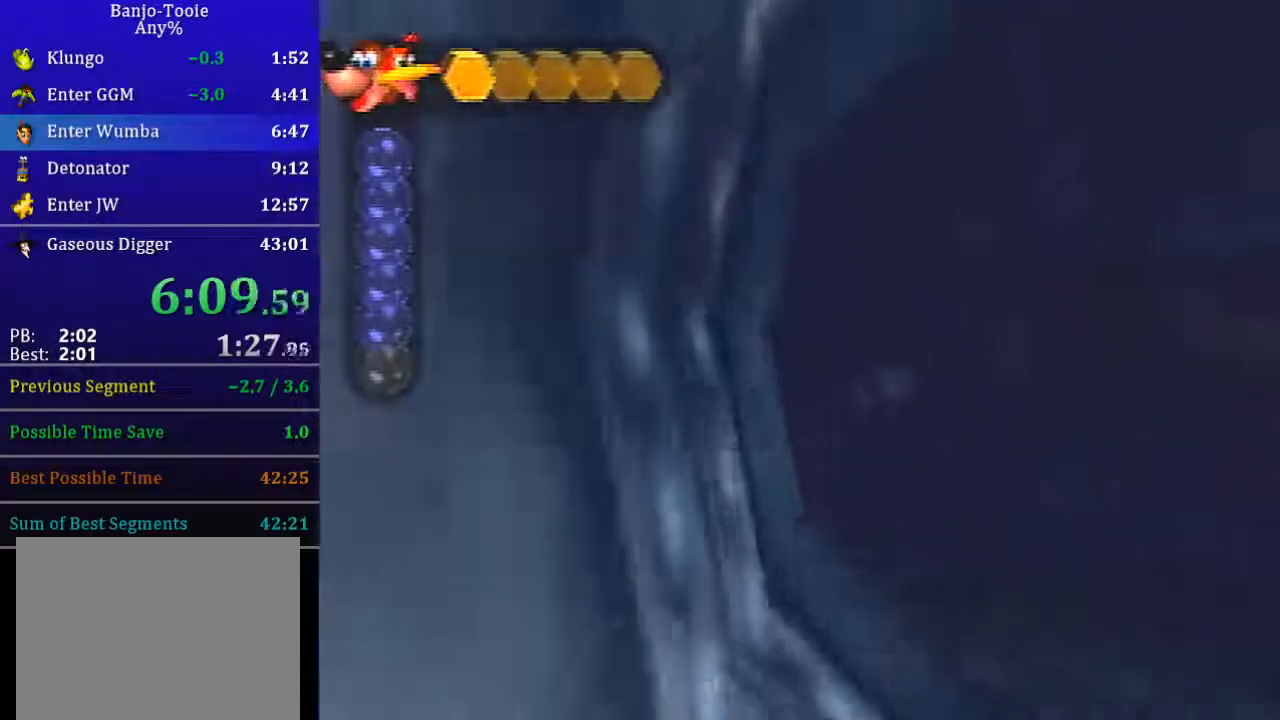
{"buttons": ["B", "L1", "Z"], "left_stick": "center", "events": []}
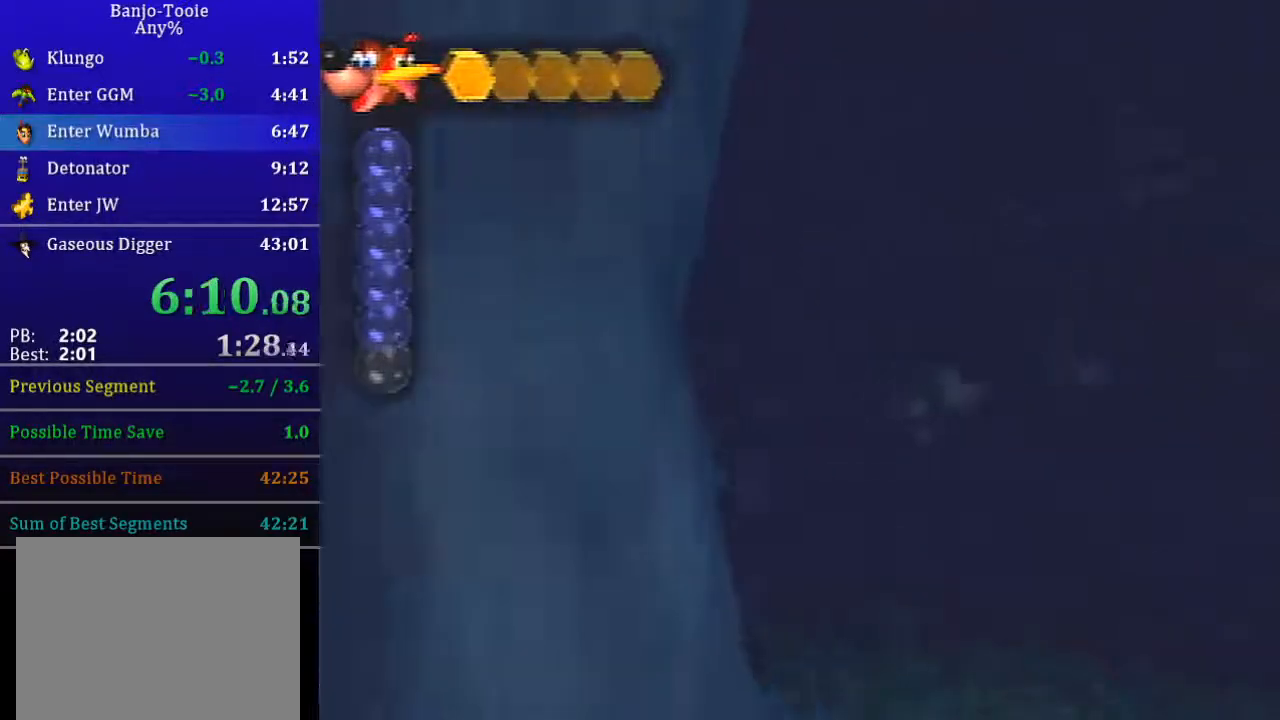
{"buttons": ["B", "L1", "Z"], "left_stick": "center", "events": [[101, "left_stick", "up-left"], [234, "left_stick", "left"], [501, "left_stick", "center"]]}
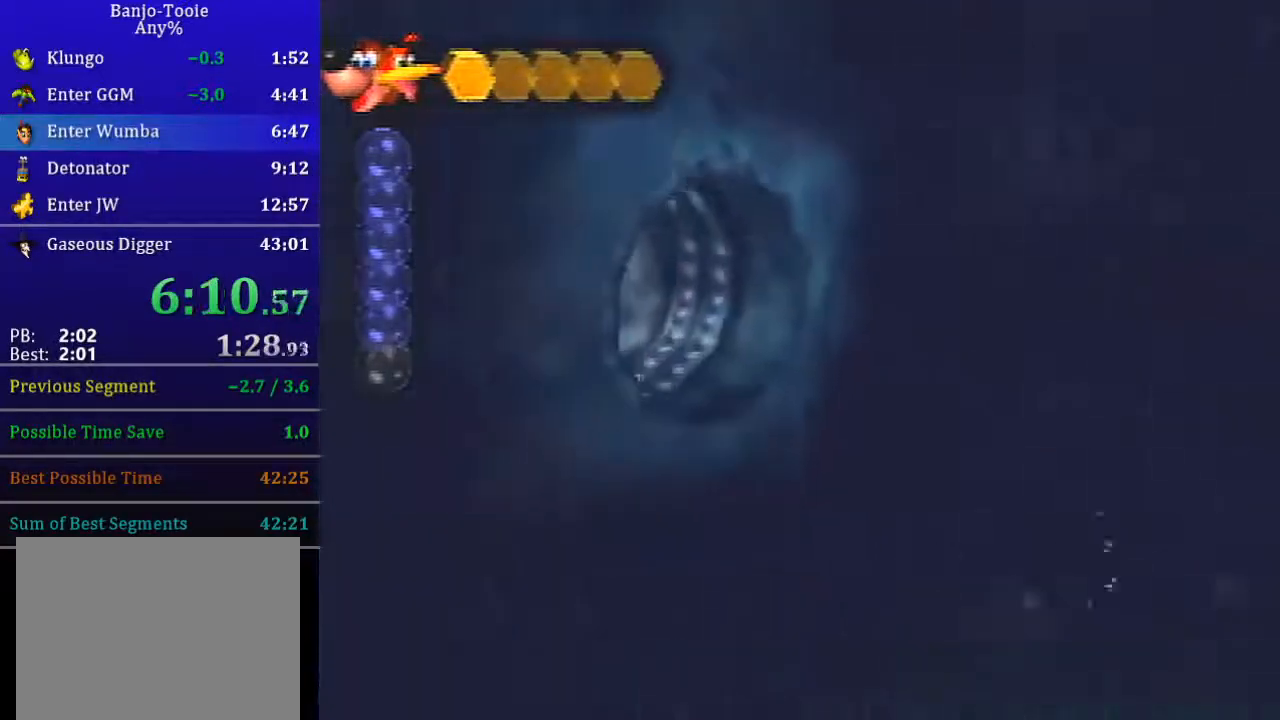
{"buttons": ["B", "L1", "Z"], "left_stick": "up-left", "events": [[334, "left_stick", "up-left"]]}
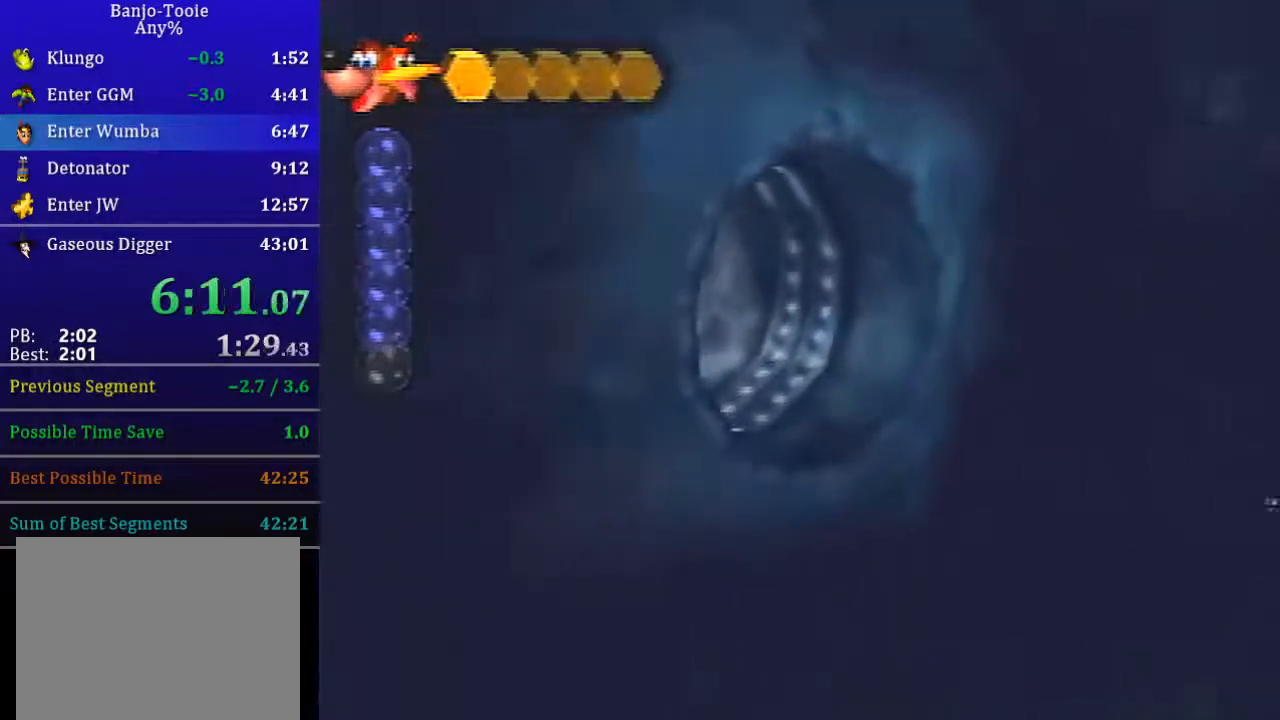
{"buttons": ["B", "L1", "Z"], "left_stick": "center", "events": [[301, "left_stick", "center"]]}
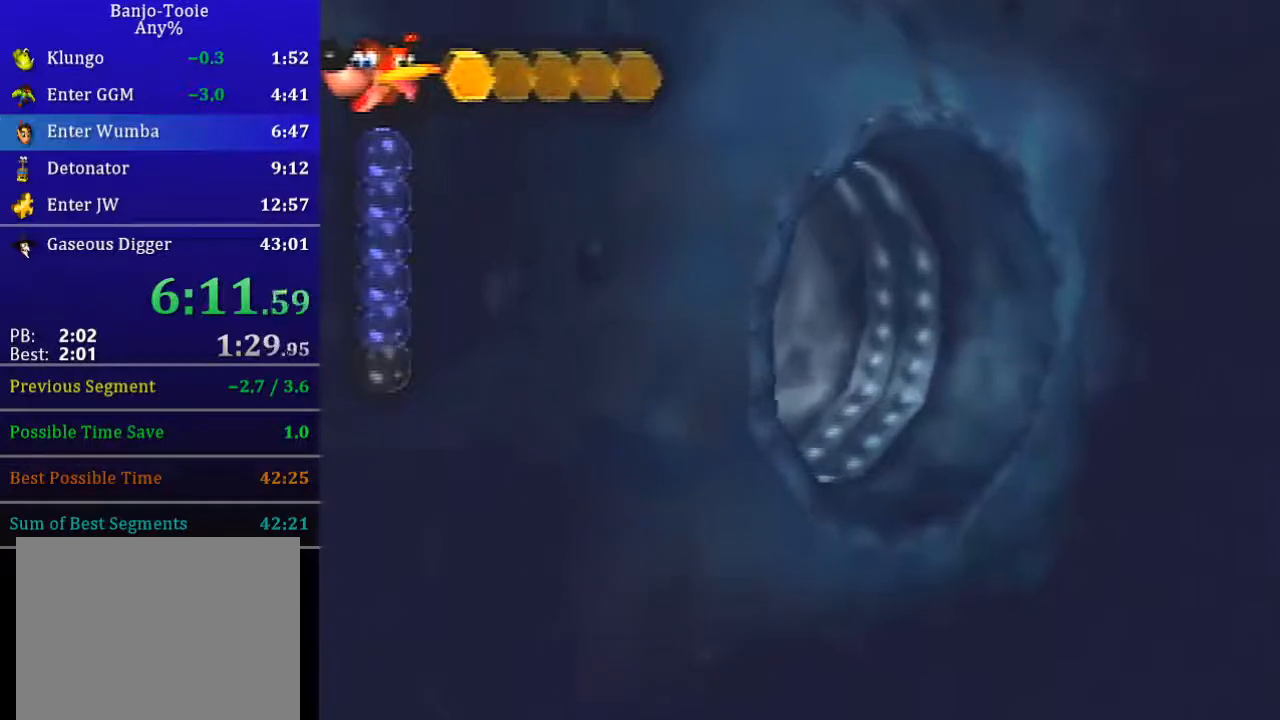
{"buttons": ["B", "L1", "Z"], "left_stick": "center", "events": []}
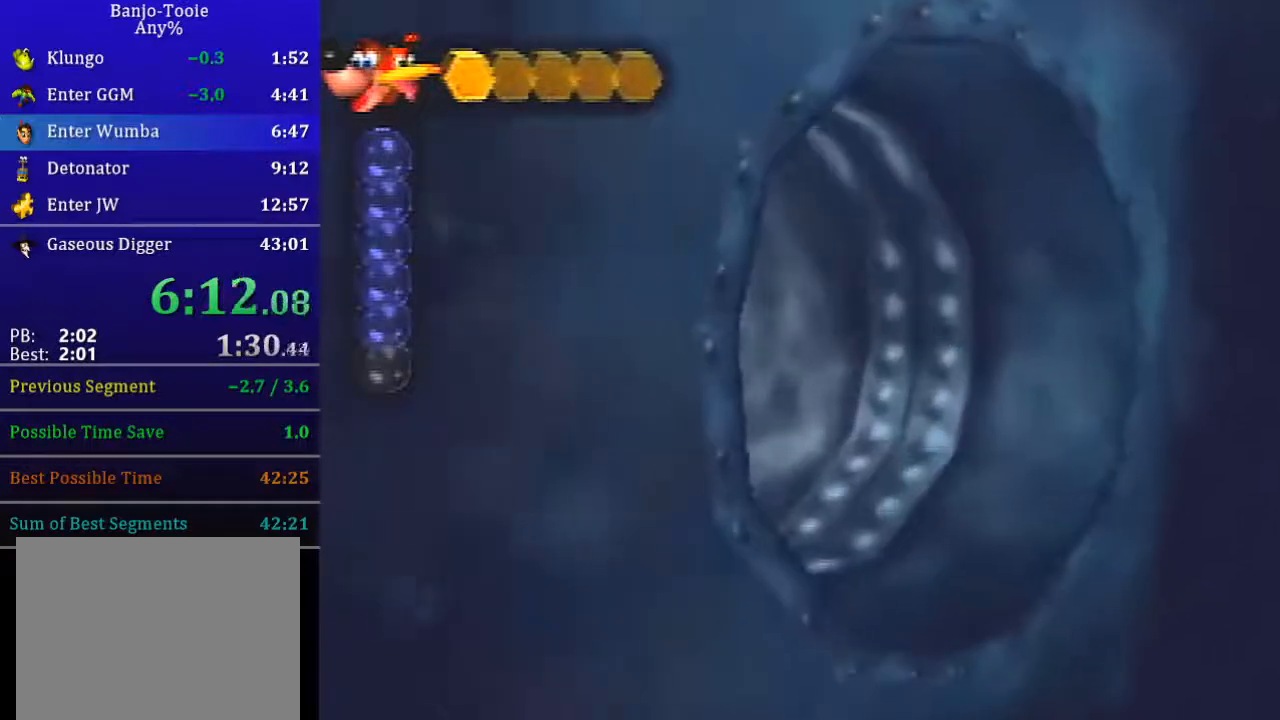
{"buttons": ["B", "L1", "Z"], "left_stick": "center", "events": []}